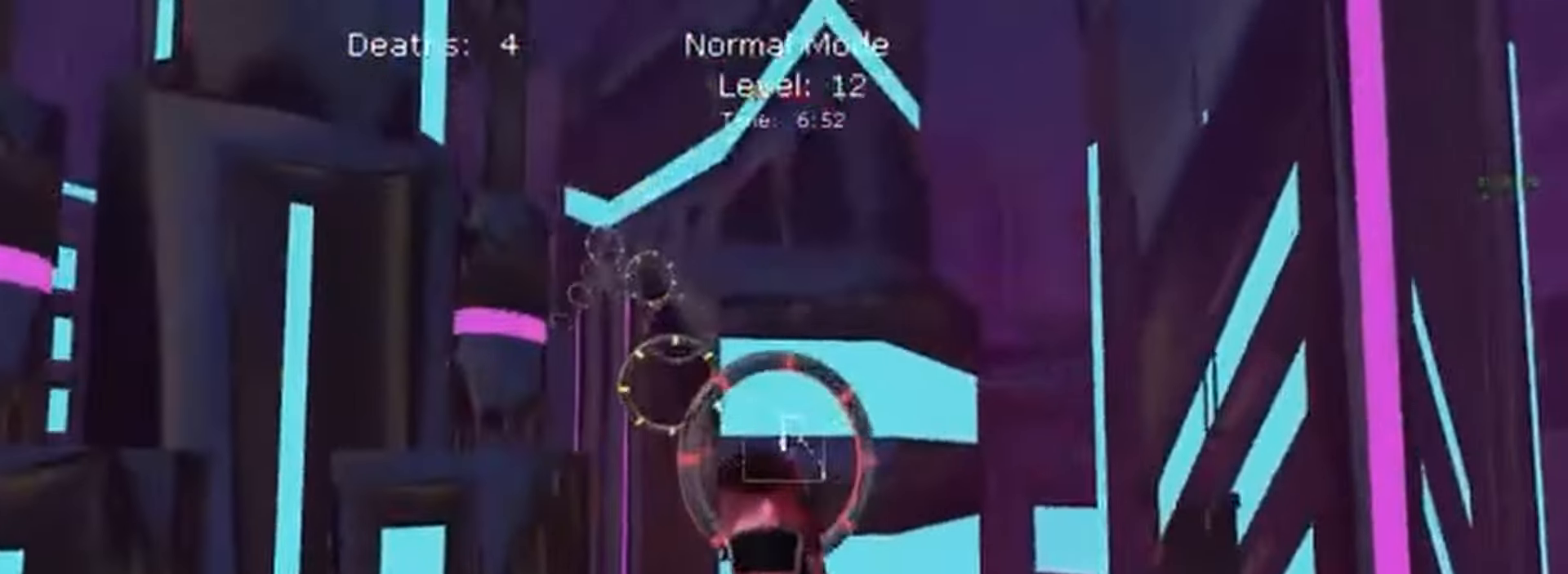
Gameplay with a controller (Xbox layout); each line is a JSON object with the inputs held at the frame after it. "events" lists button and stick changes between this image and that frame as [ms after this image, input, new state], when the widget could be followed in between. Not read: DPAD_DOWN DPAD_LEFT DPAD_RIGHT DPAD_UP L3 R3 SELECT START right_stick.
{"buttons": ["X", "L2", "R2"], "left_stick": "down", "events": [[33, "L1", "down"], [133, "left_stick", "down"], [300, "left_stick", "center"], [400, "L2", "down"], [500, "L1", "up"], [500, "left_stick", "down"]]}
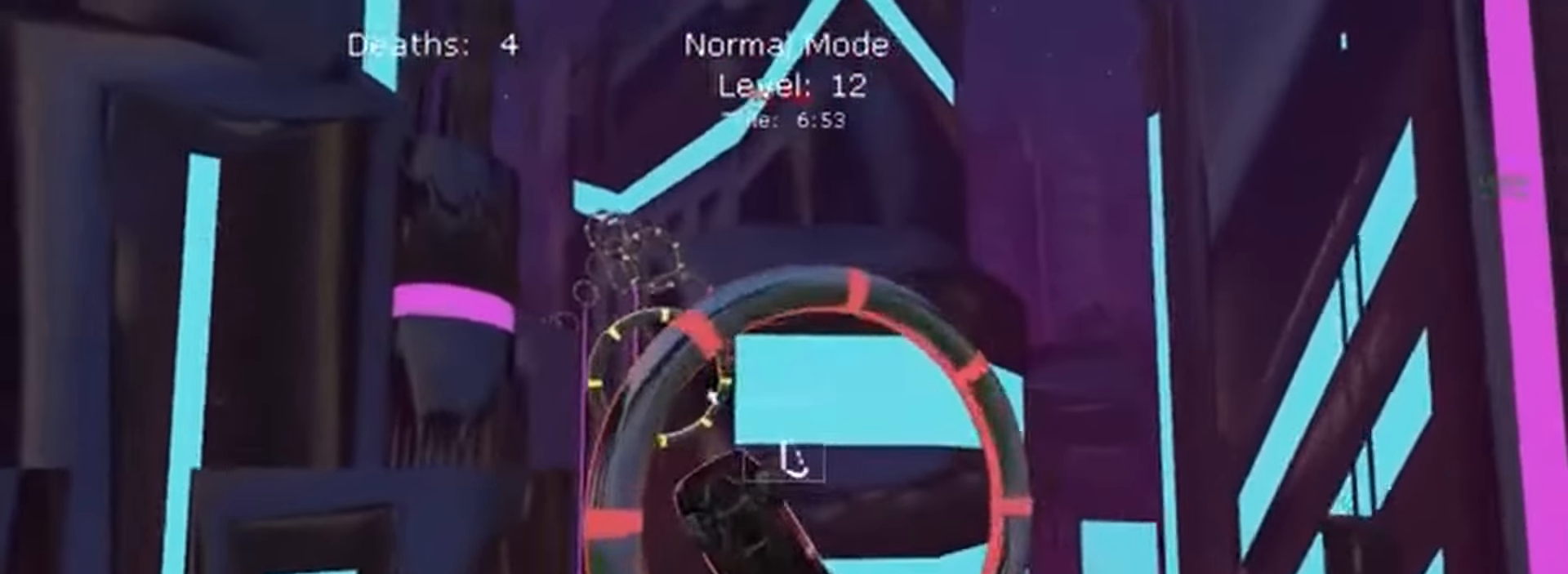
{"buttons": ["X", "L1", "R2"], "left_stick": "up-right", "events": [[67, "L1", "down"], [167, "left_stick", "down-left"], [233, "L2", "up"], [333, "left_stick", "up"], [467, "left_stick", "up-right"]]}
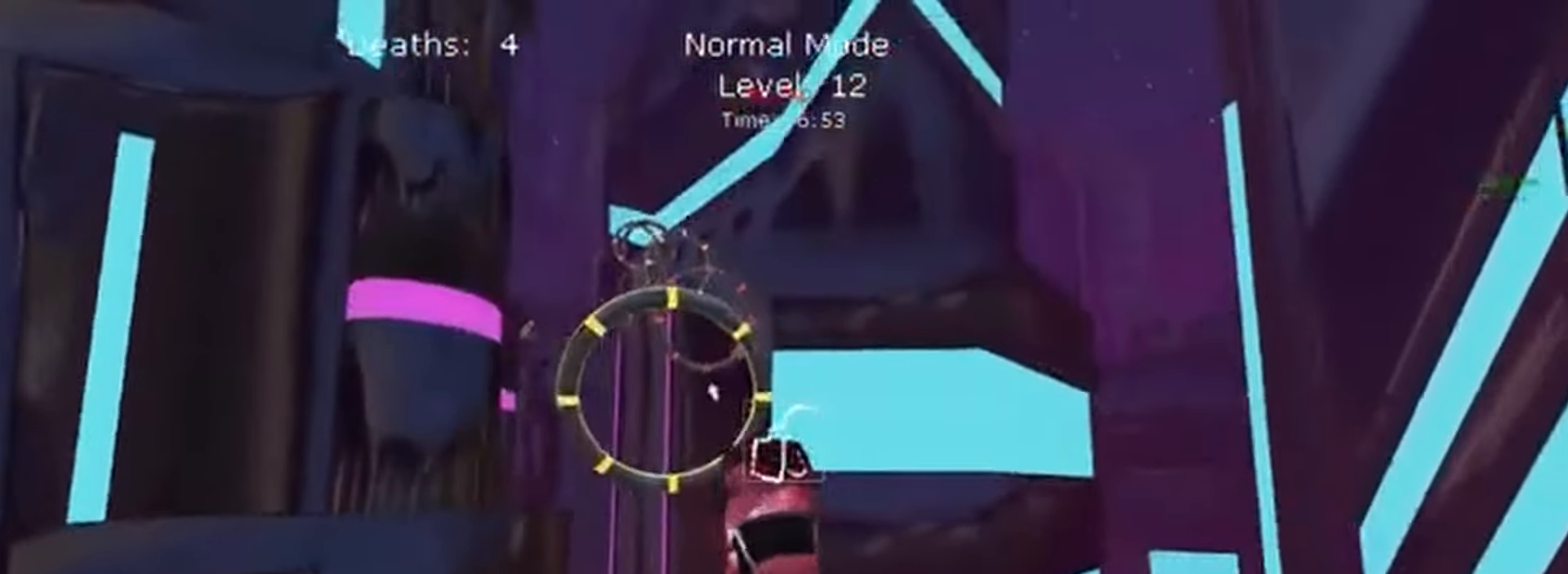
{"buttons": ["X", "L1", "R2"], "left_stick": "up", "events": [[100, "left_stick", "down-right"], [167, "left_stick", "down"], [367, "left_stick", "left"], [433, "left_stick", "up"]]}
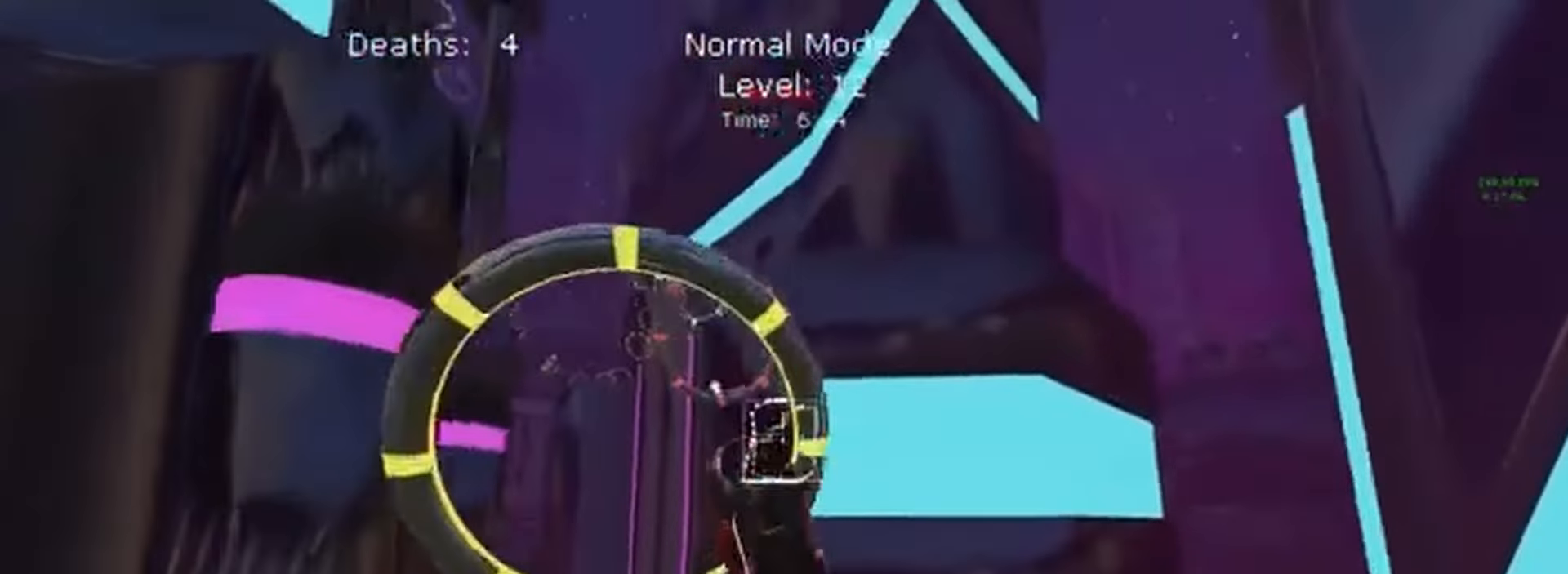
{"buttons": ["X", "L1", "R2"], "left_stick": "up", "events": [[133, "left_stick", "right"], [233, "left_stick", "down"], [433, "left_stick", "left"], [500, "left_stick", "up"]]}
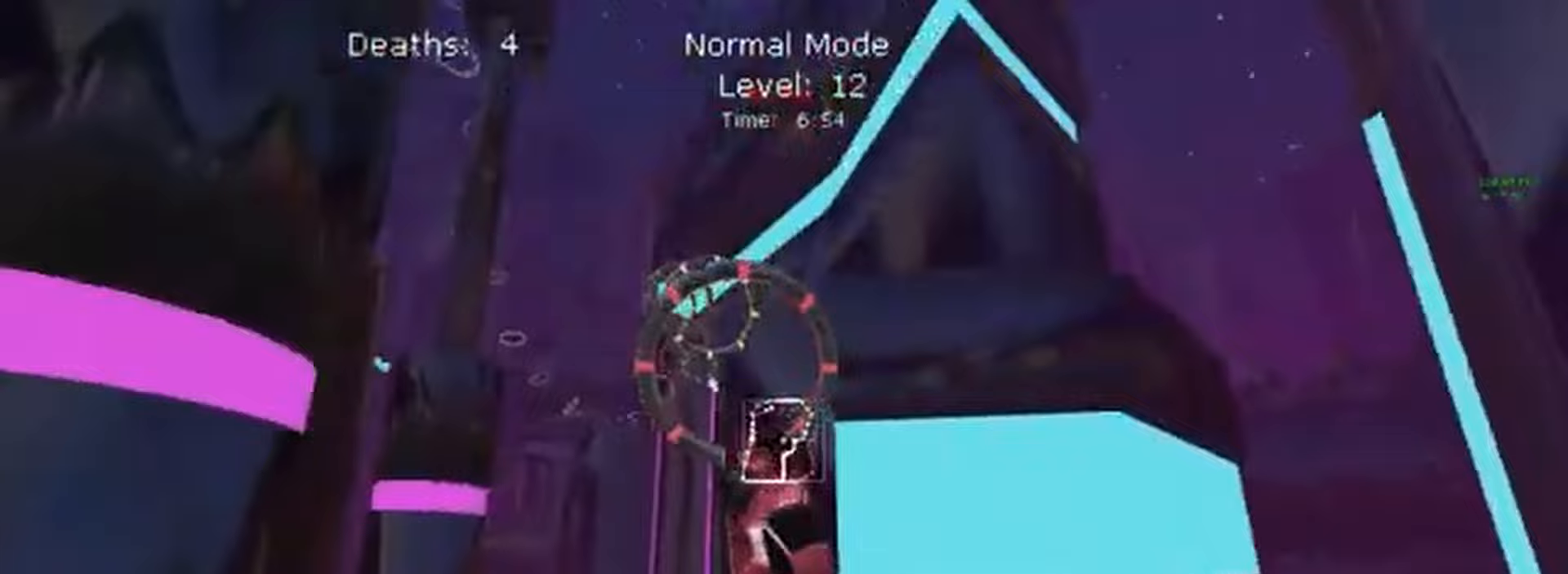
{"buttons": ["X", "L1", "R2"], "left_stick": "down-left", "events": [[233, "left_stick", "right"], [333, "left_stick", "down"], [433, "left_stick", "down-left"]]}
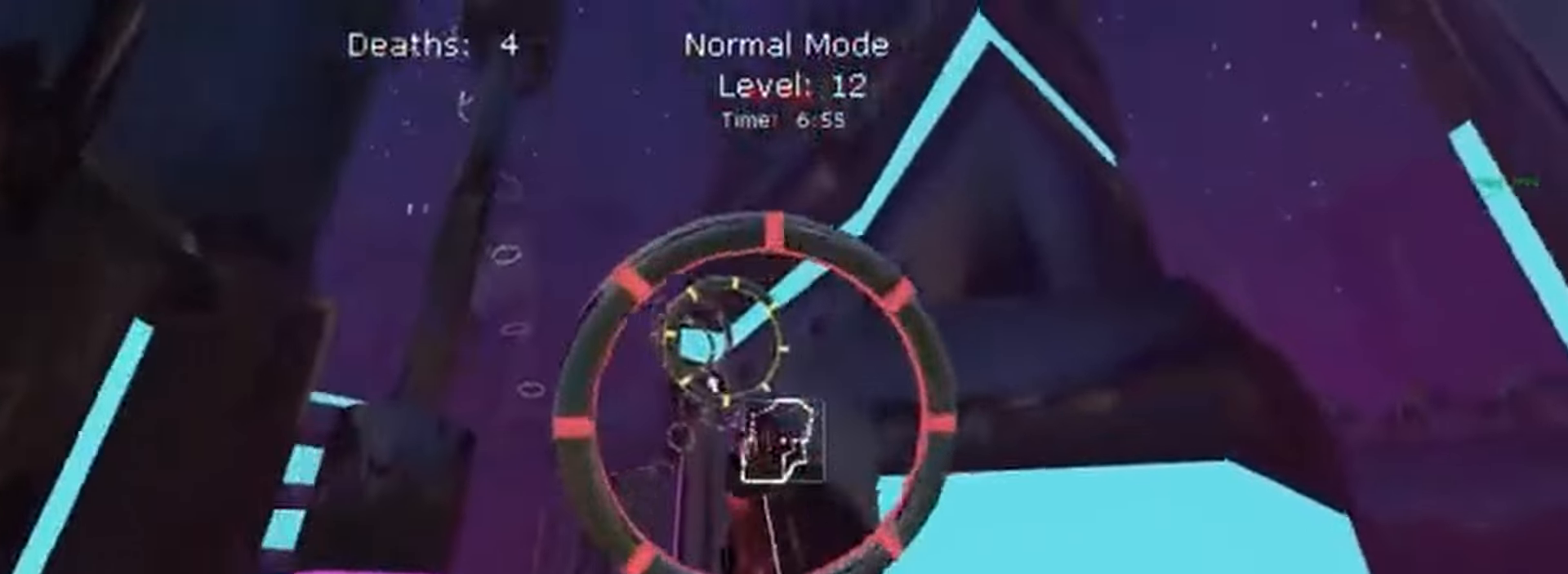
{"buttons": ["X", "L1", "R2"], "left_stick": "up-left", "events": [[133, "left_stick", "up"], [200, "left_stick", "right"], [333, "left_stick", "down"], [400, "left_stick", "left"], [500, "left_stick", "up-left"]]}
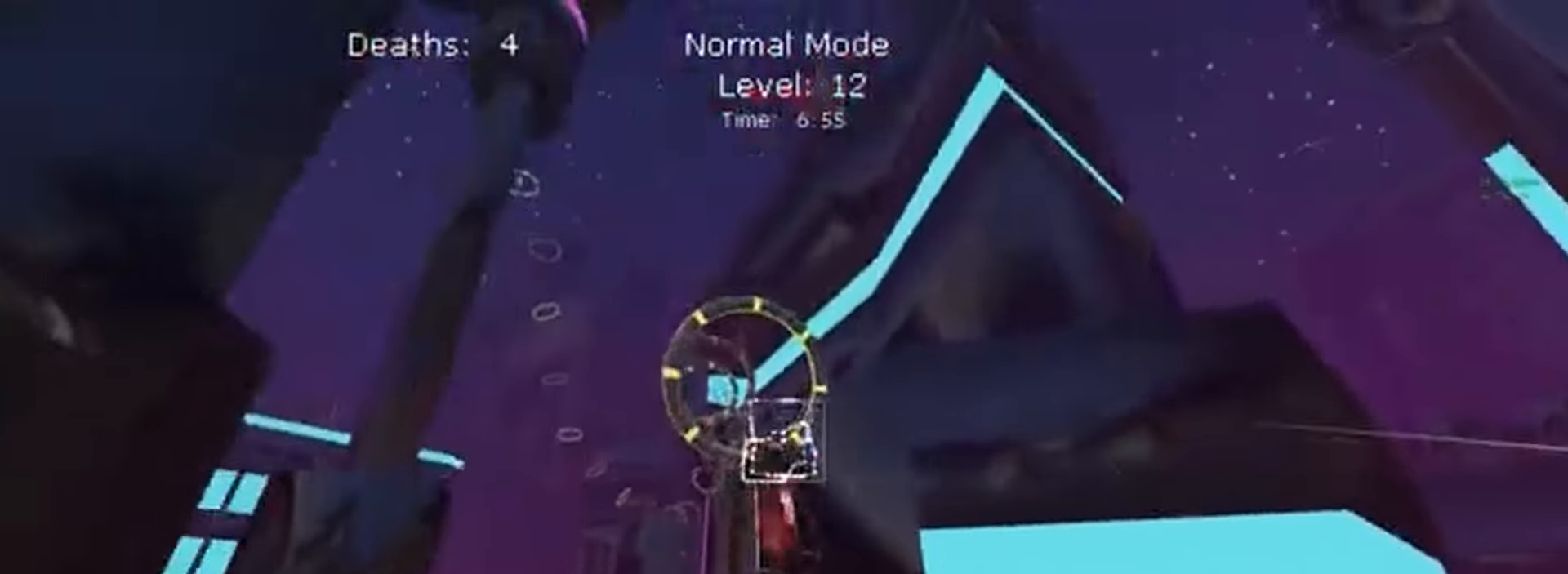
{"buttons": ["X", "L1", "R2"], "left_stick": "down", "events": [[33, "left_stick", "up"], [200, "left_stick", "center"], [300, "left_stick", "down"]]}
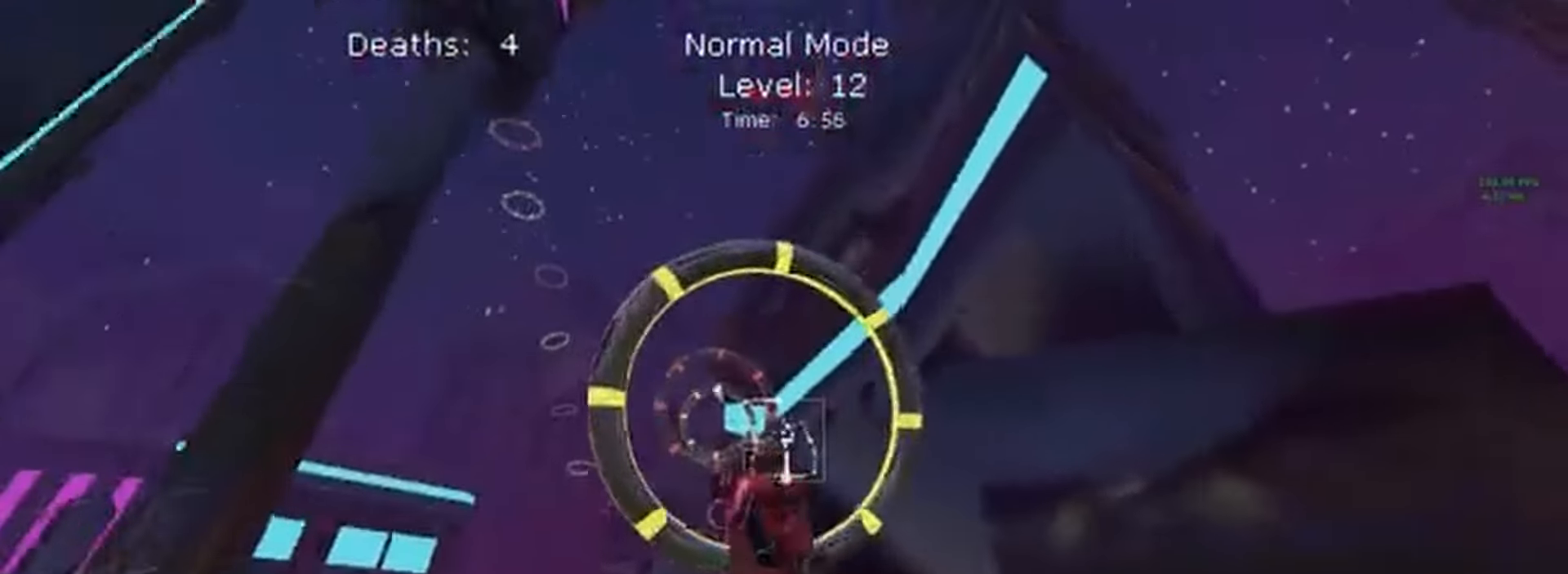
{"buttons": ["X", "L1", "R2"], "left_stick": "down", "events": [[67, "left_stick", "center"], [233, "left_stick", "up-left"], [300, "A", "down"], [333, "A", "up"], [333, "left_stick", "down-left"], [433, "left_stick", "down"]]}
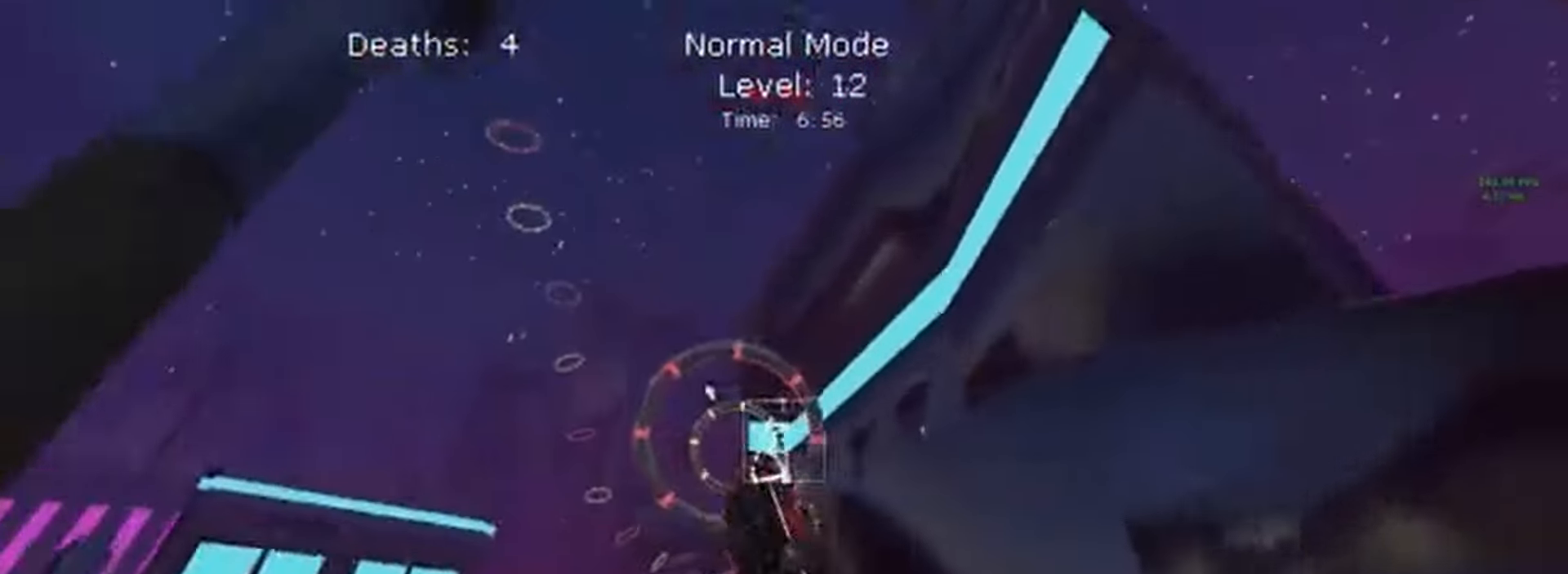
{"buttons": ["X", "L1", "R2"], "left_stick": "center", "events": [[33, "left_stick", "right"], [100, "left_stick", "up-right"], [200, "left_stick", "right"], [367, "left_stick", "center"]]}
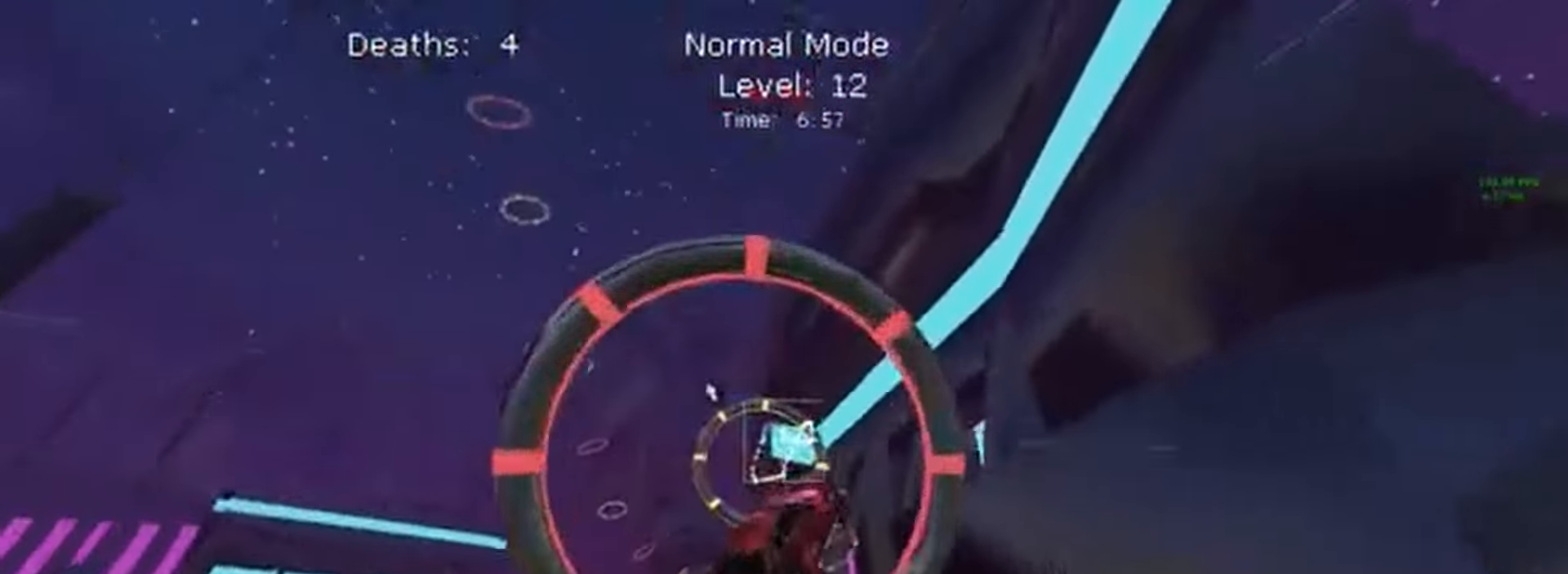
{"buttons": ["X", "R2"], "left_stick": "left", "events": [[67, "L1", "up"], [367, "left_stick", "left"]]}
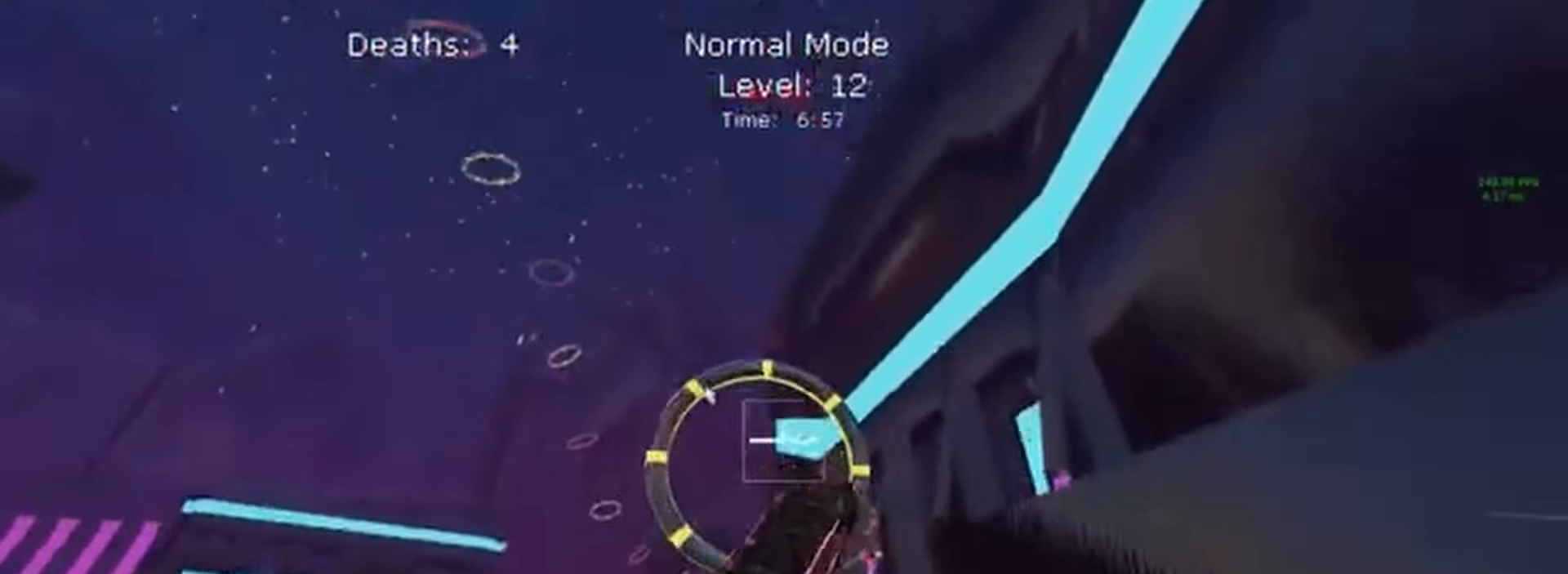
{"buttons": ["X", "R2"], "left_stick": "down", "events": [[67, "left_stick", "down"], [200, "L1", "down"], [200, "left_stick", "down-right"], [433, "left_stick", "down"], [500, "L1", "up"]]}